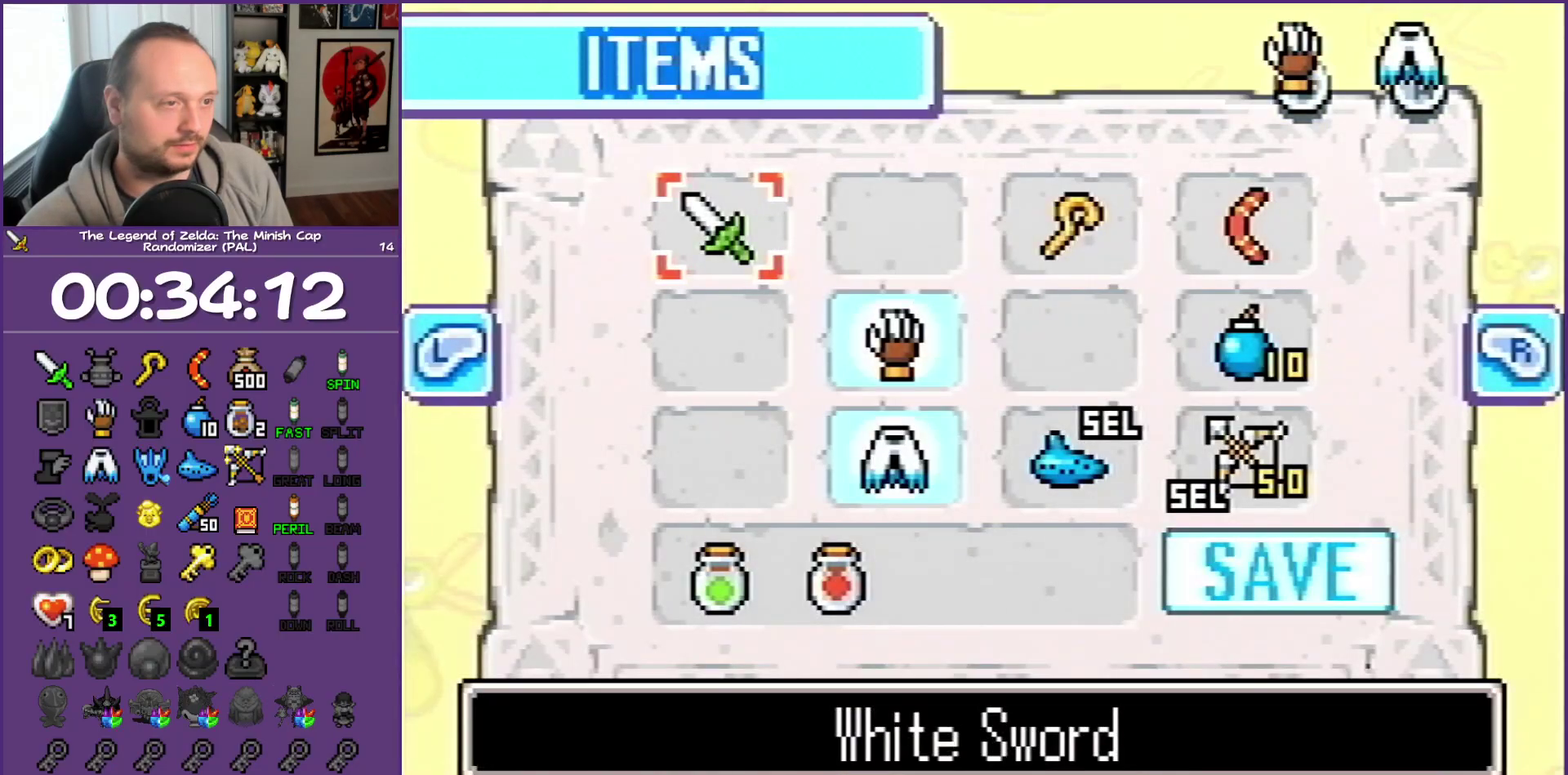
Gameplay with a controller (Nintendo layout); each line is a JSON object with the inputs held at the frame after it. "events" lists button and stick changes between this image and that frame as [ms after this image, input, new state], when the widget could be followed in between. Not read: L3 R3.
{"buttons": ["DPAD_UP"], "events": [[100, "B", "down"], [150, "B", "up"], [250, "START", "down"], [333, "DPAD_UP", "down"], [333, "START", "up"]]}
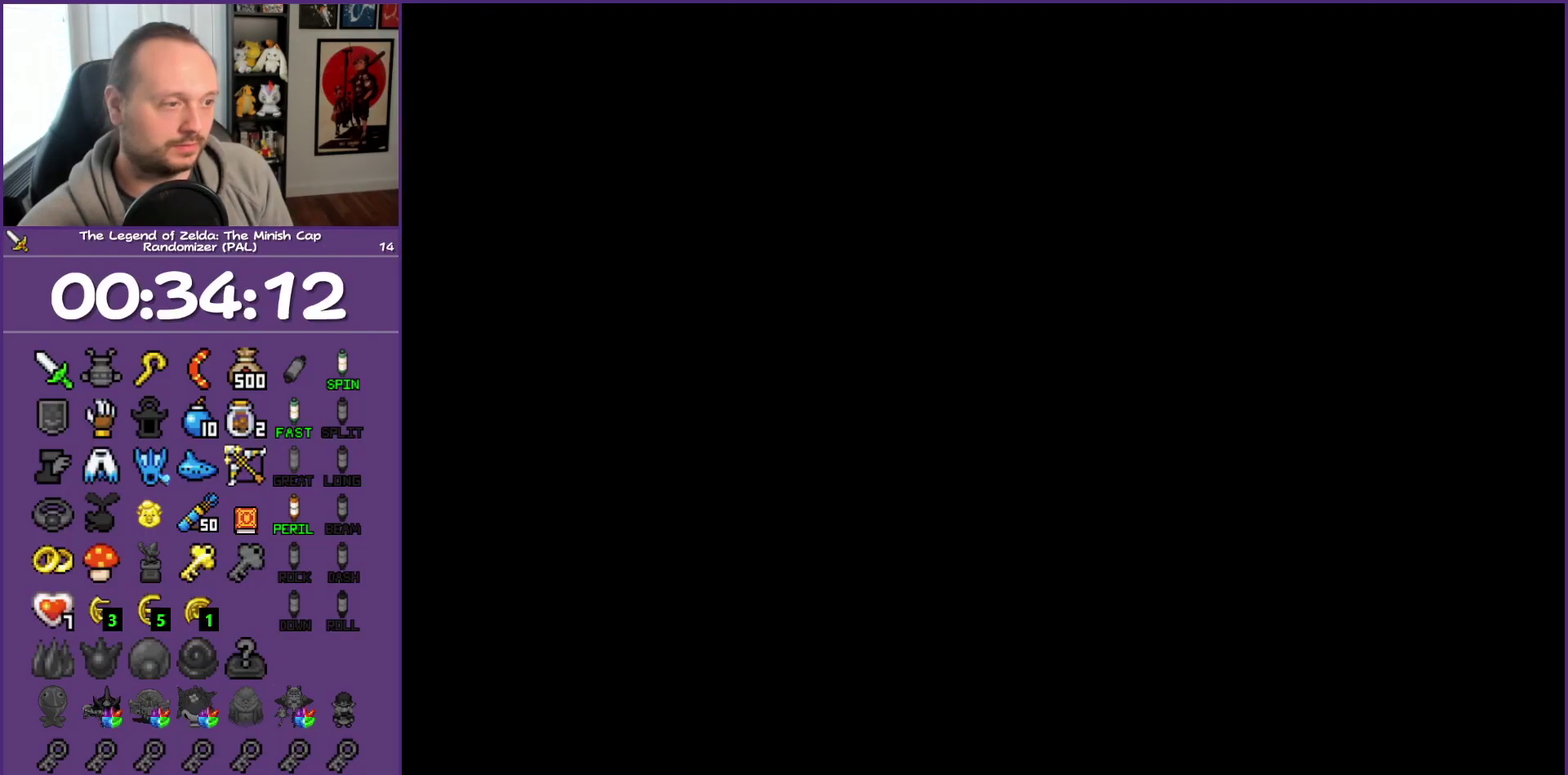
{"buttons": ["DPAD_UP"], "events": []}
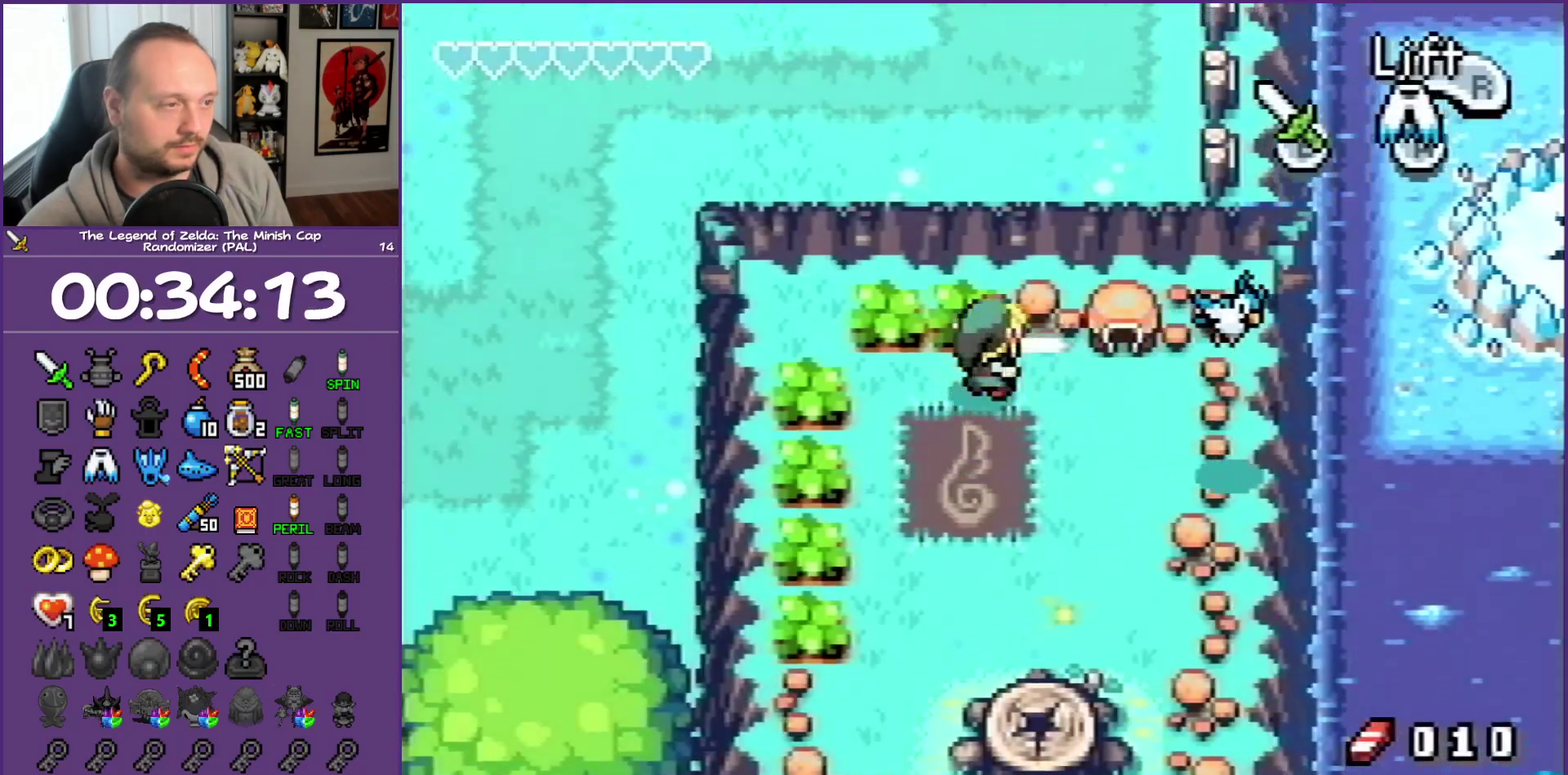
{"buttons": ["DPAD_UP"], "events": [[50, "B", "down"], [133, "B", "up"]]}
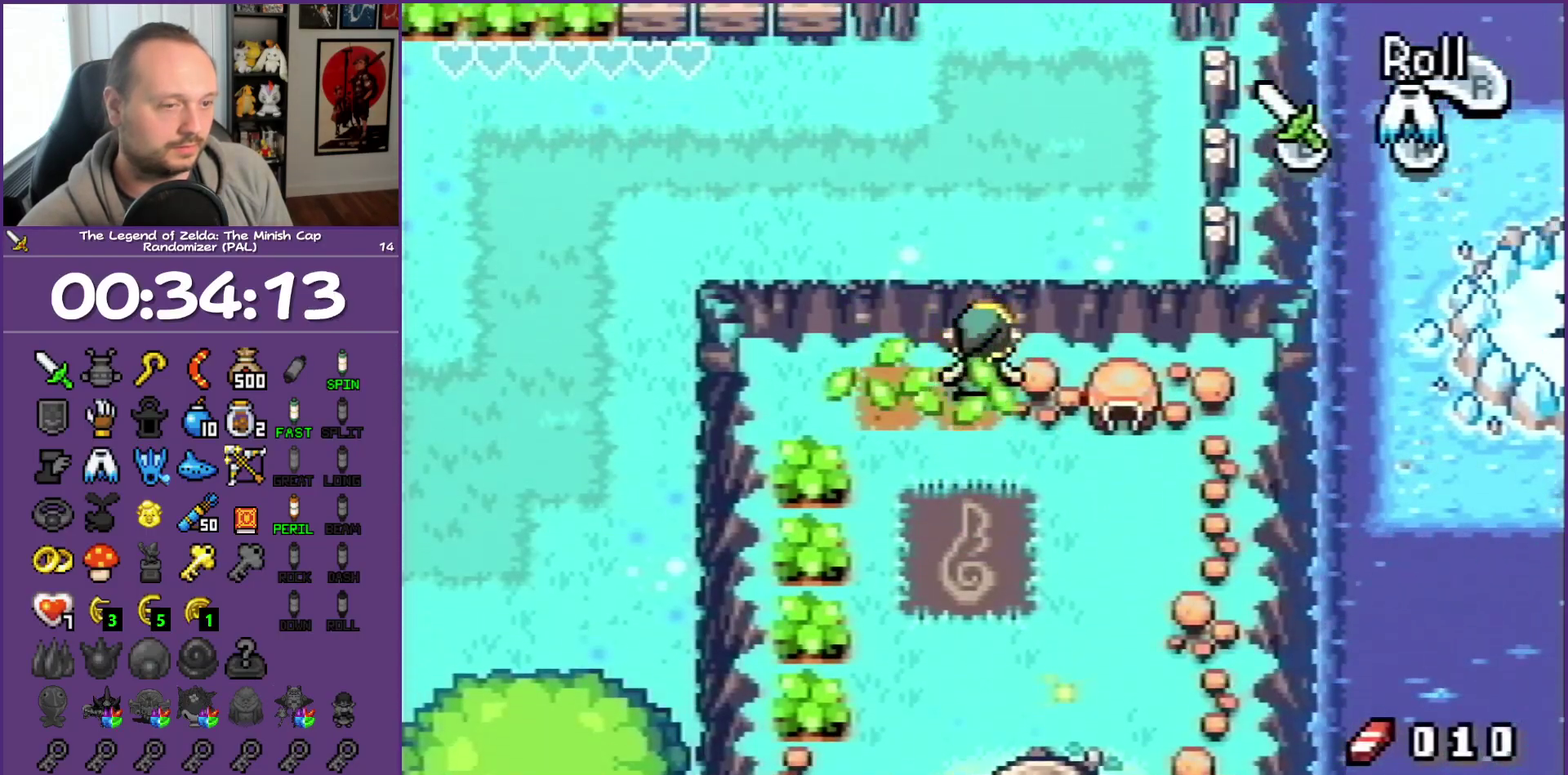
{"buttons": ["DPAD_UP"], "events": []}
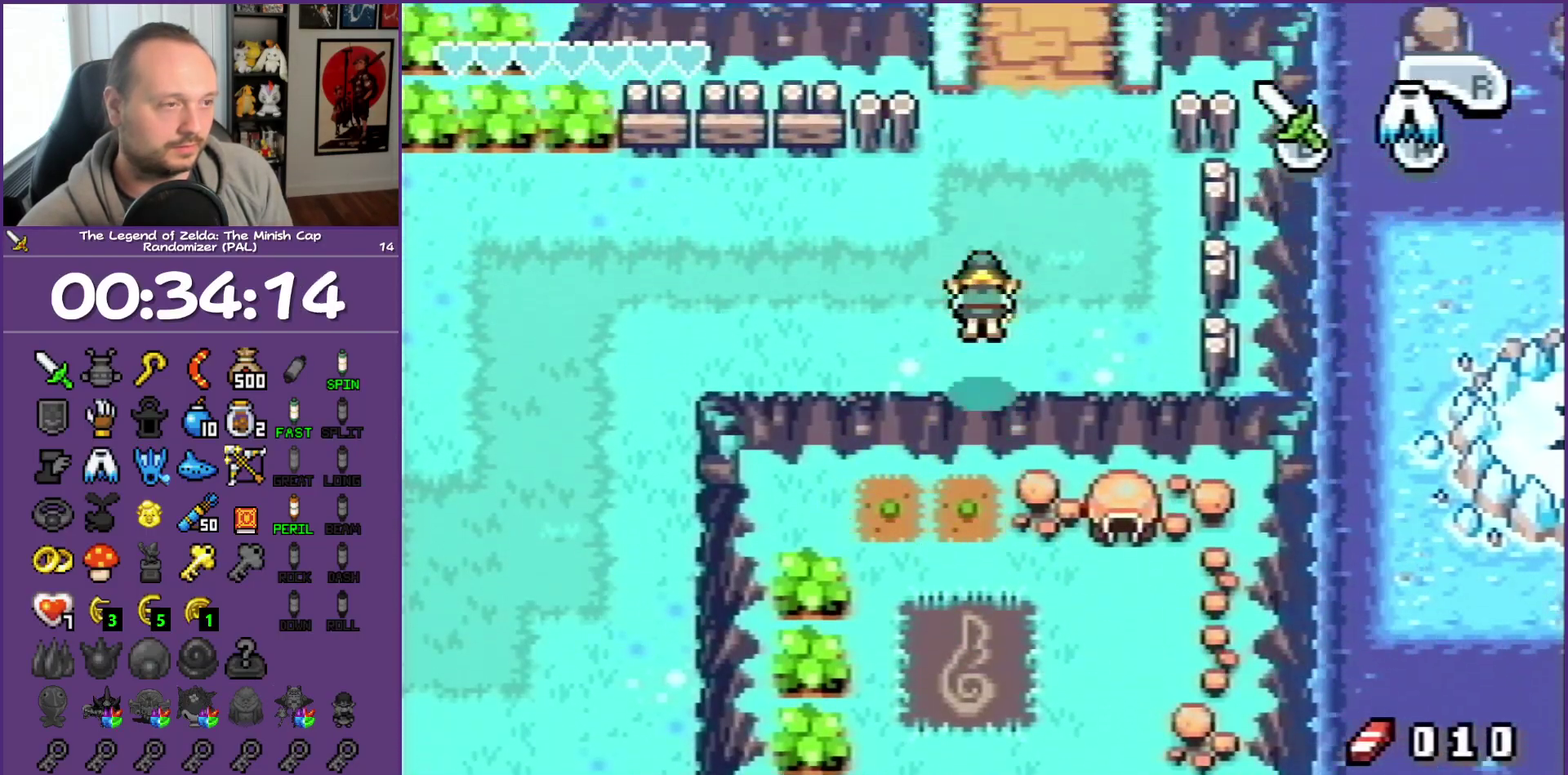
{"buttons": ["R1", "DPAD_UP"], "events": [[33, "DPAD_RIGHT", "down"], [317, "R1", "down"], [450, "DPAD_RIGHT", "up"]]}
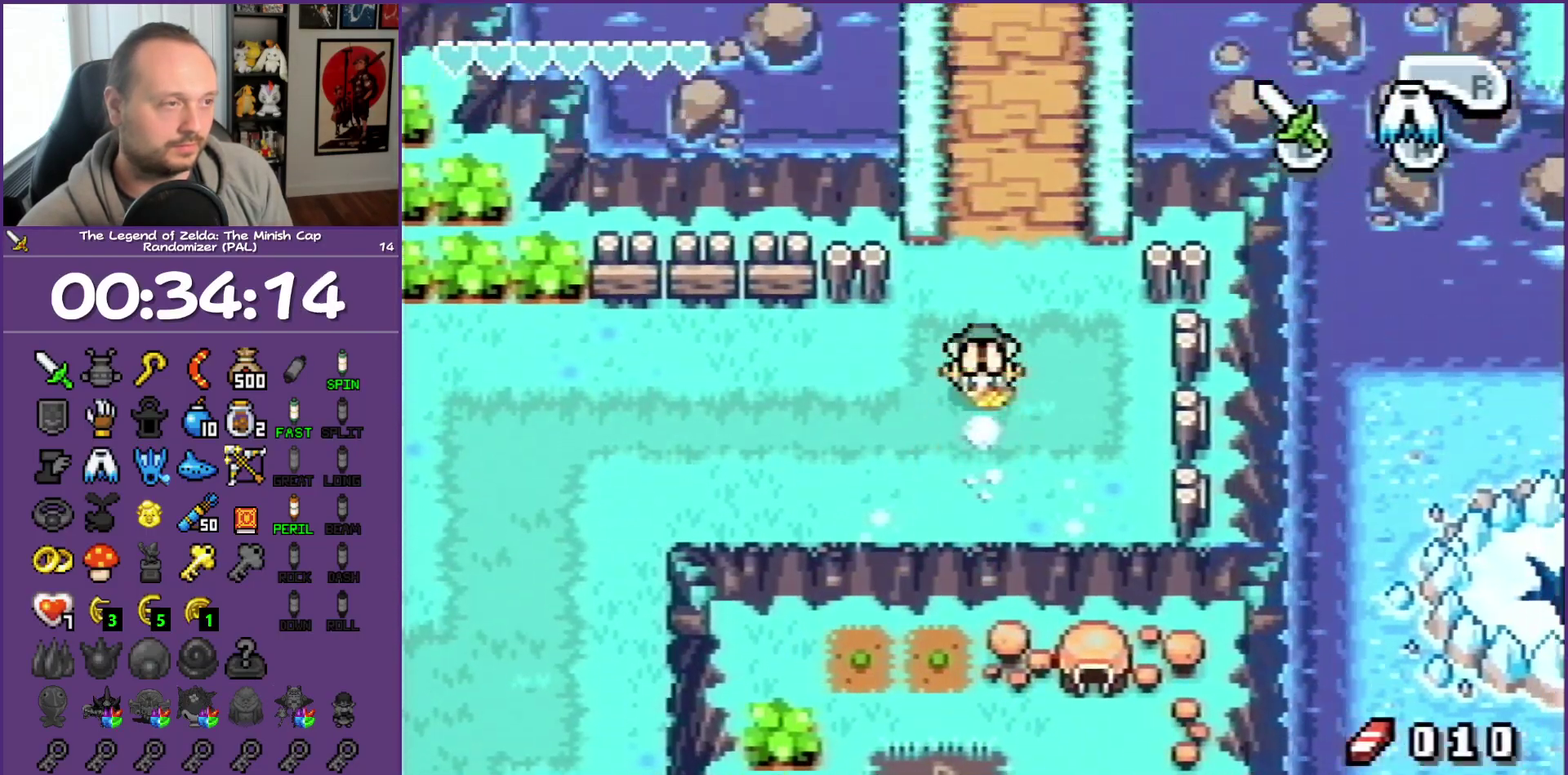
{"buttons": ["DPAD_UP"], "events": [[50, "R1", "up"], [417, "R1", "down"], [483, "R1", "up"]]}
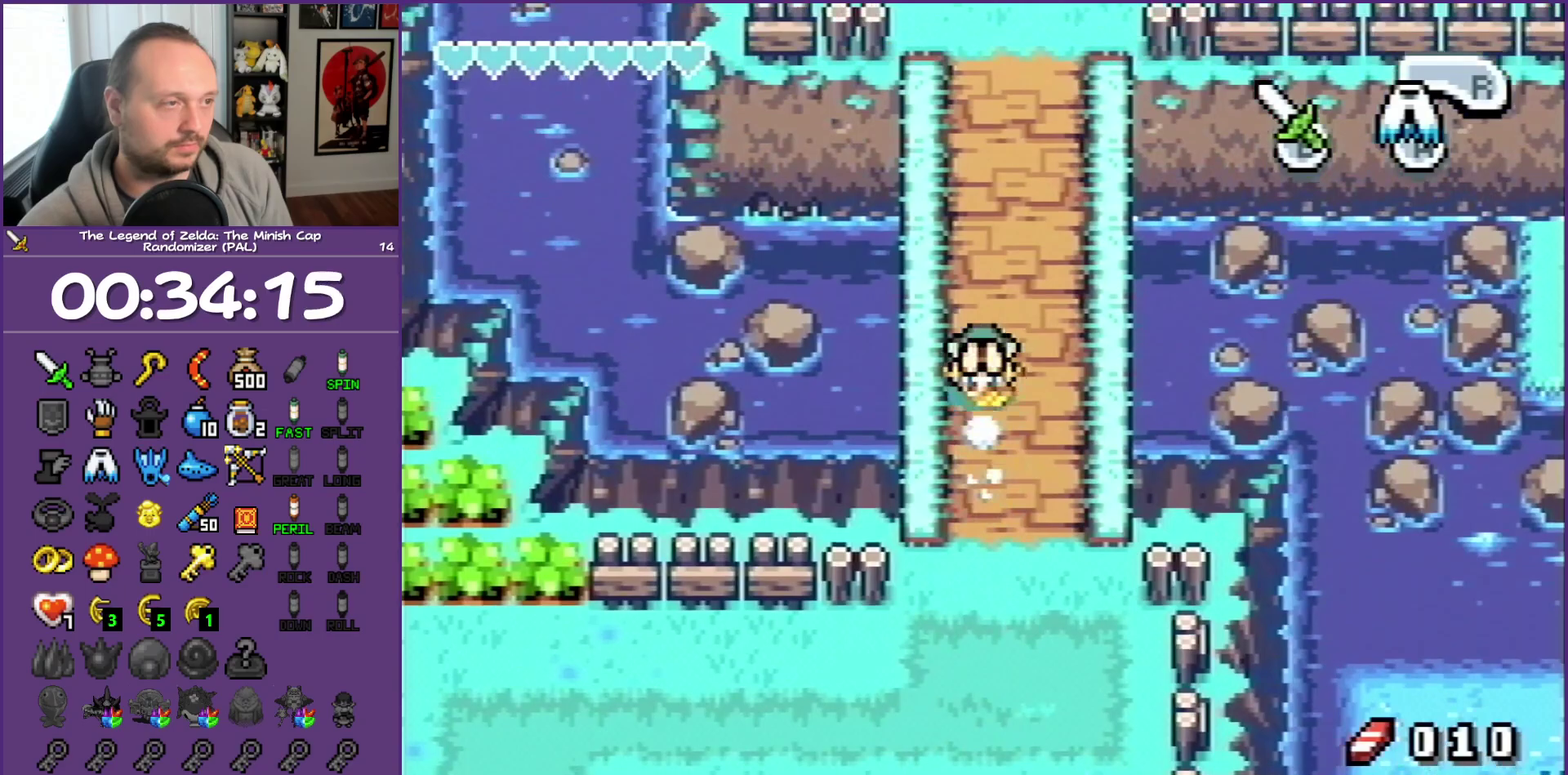
{"buttons": ["DPAD_UP"], "events": [[317, "R1", "down"], [483, "R1", "up"]]}
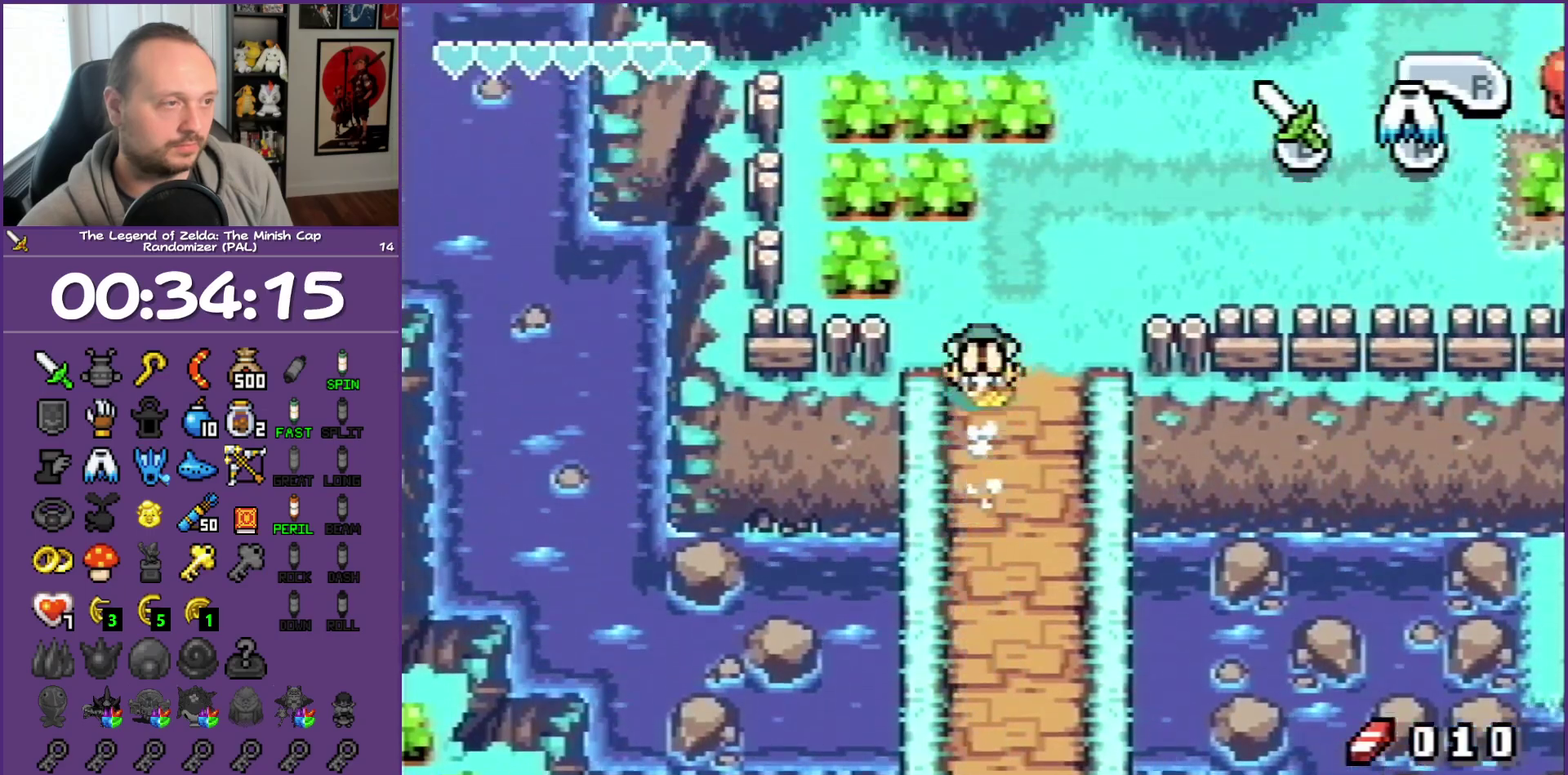
{"buttons": ["DPAD_RIGHT"], "events": [[83, "DPAD_RIGHT", "down"], [250, "DPAD_UP", "up"], [267, "R1", "down"], [483, "R1", "up"]]}
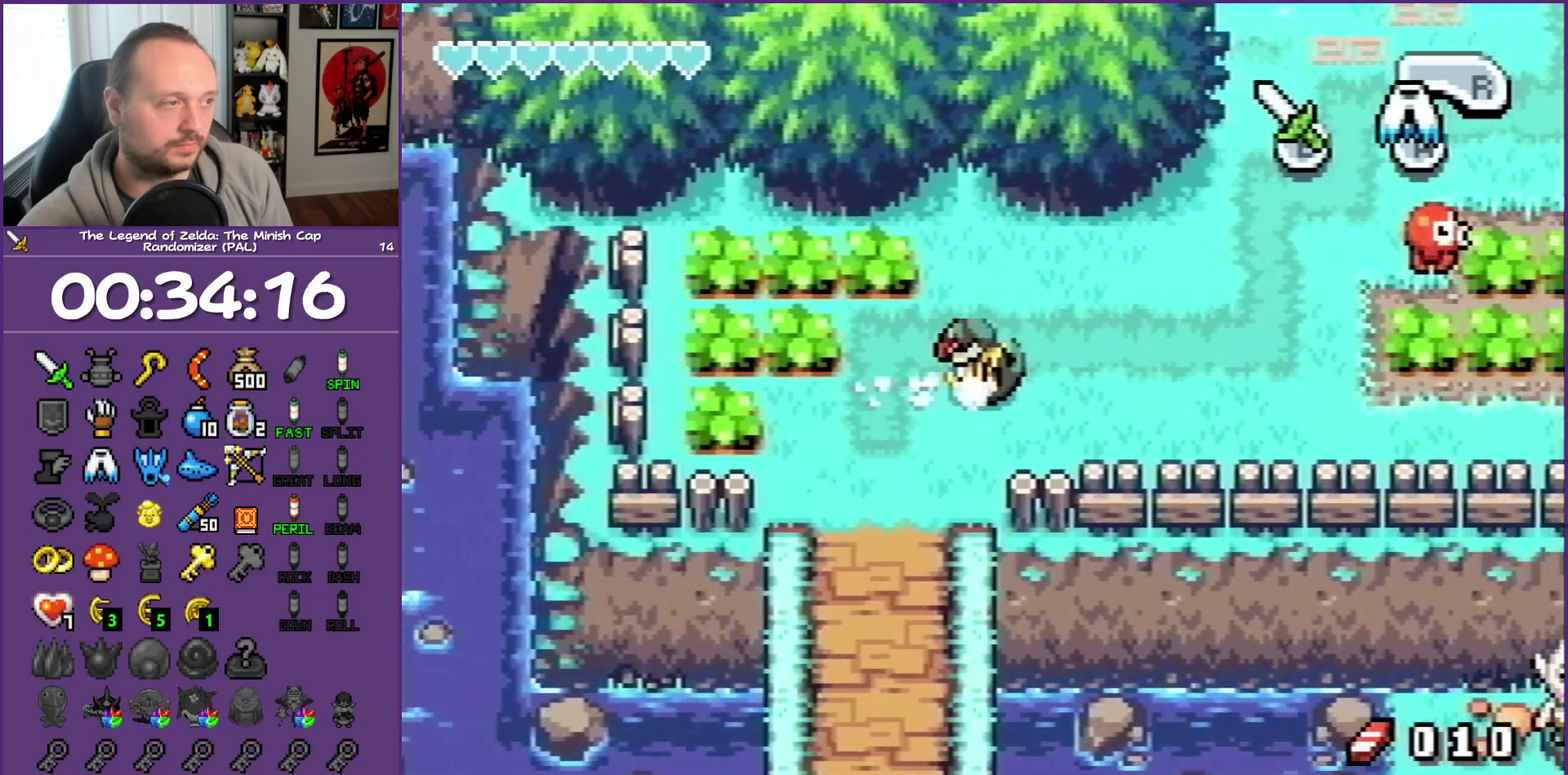
{"buttons": ["DPAD_UP", "DPAD_RIGHT"], "events": [[150, "DPAD_UP", "down"]]}
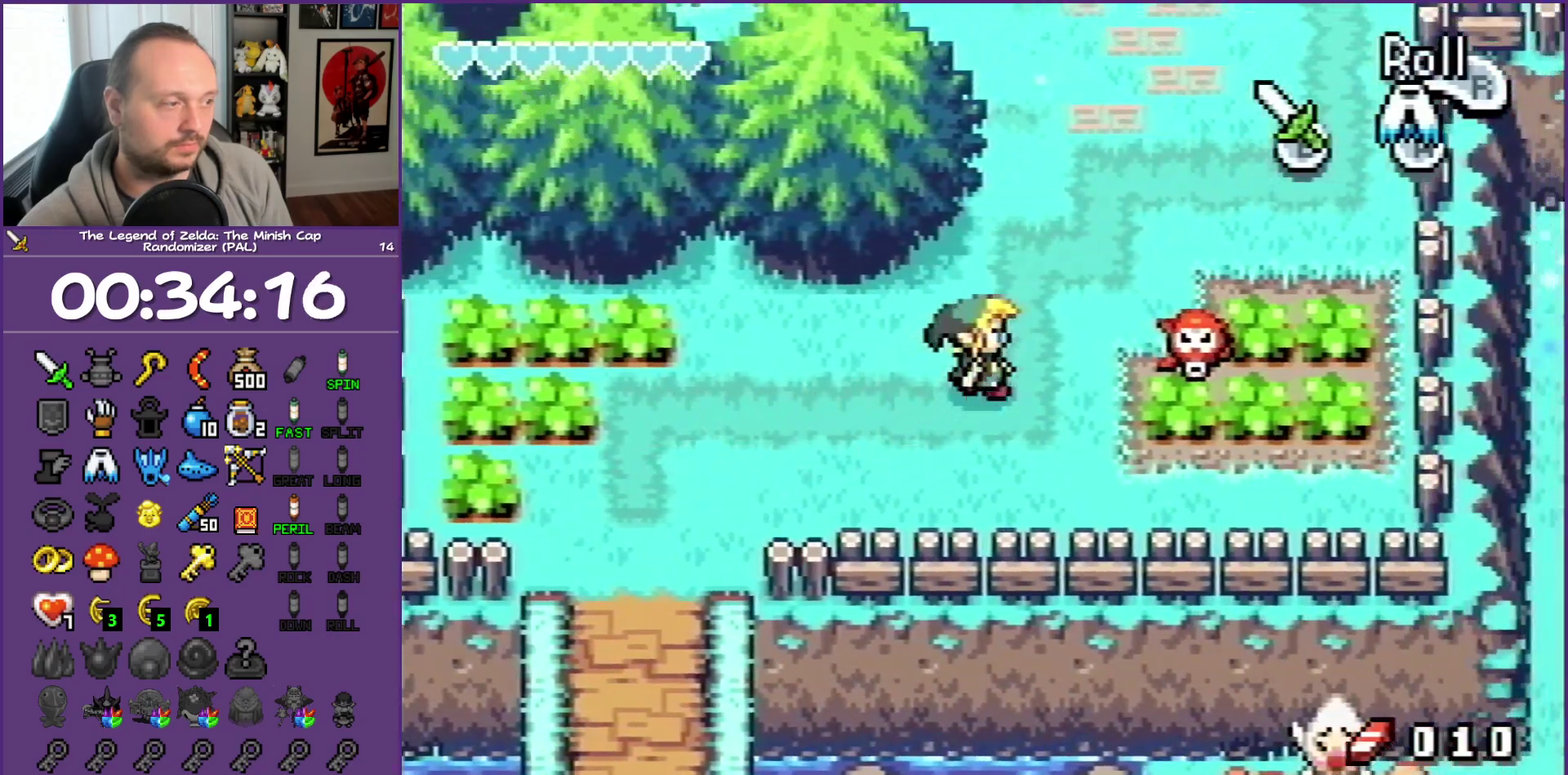
{"buttons": ["DPAD_UP", "DPAD_RIGHT"], "events": []}
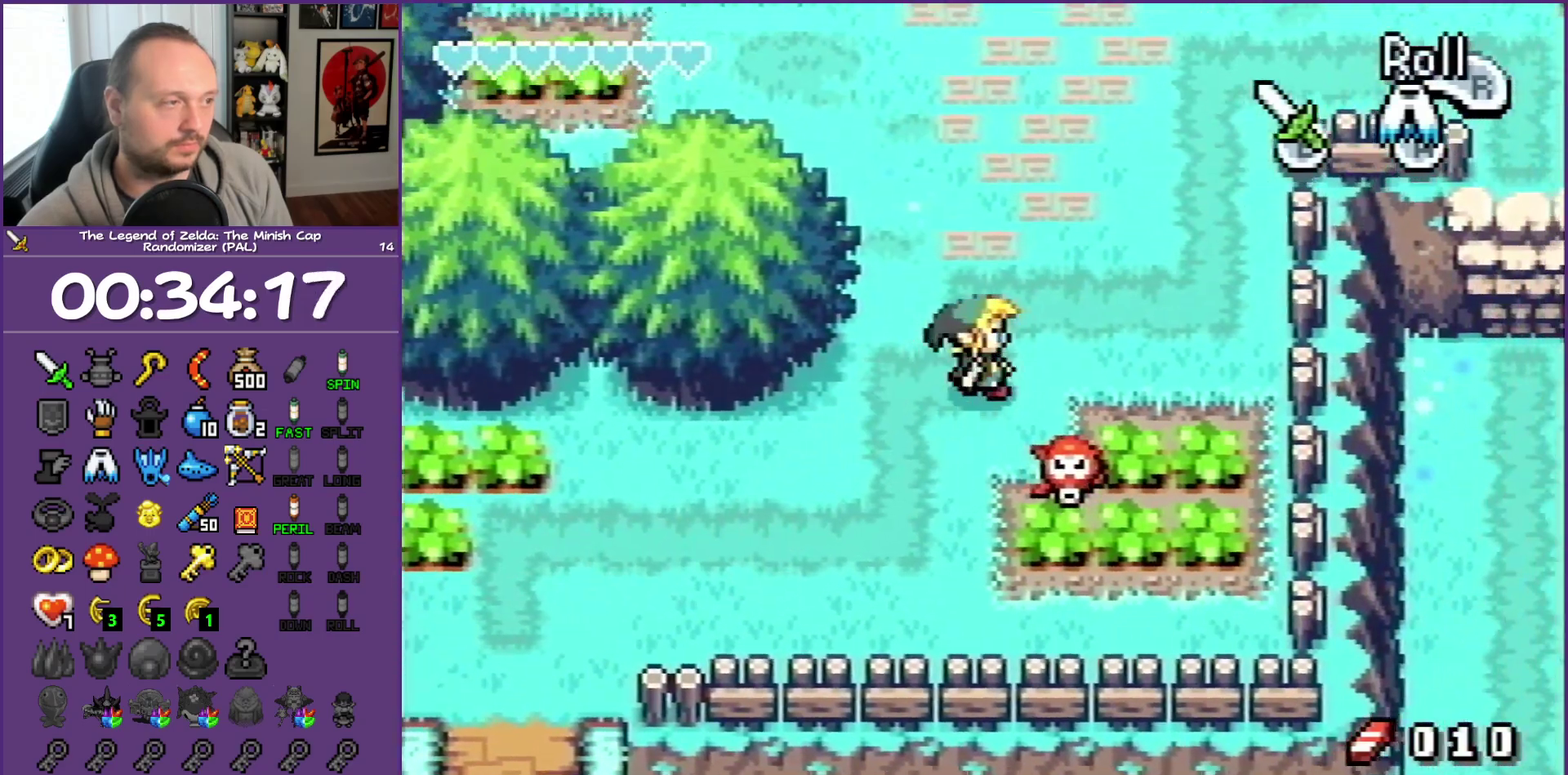
{"buttons": ["DPAD_UP", "DPAD_RIGHT"], "events": [[217, "DPAD_RIGHT", "up"], [250, "R1", "down"], [400, "DPAD_RIGHT", "down"], [400, "R1", "up"]]}
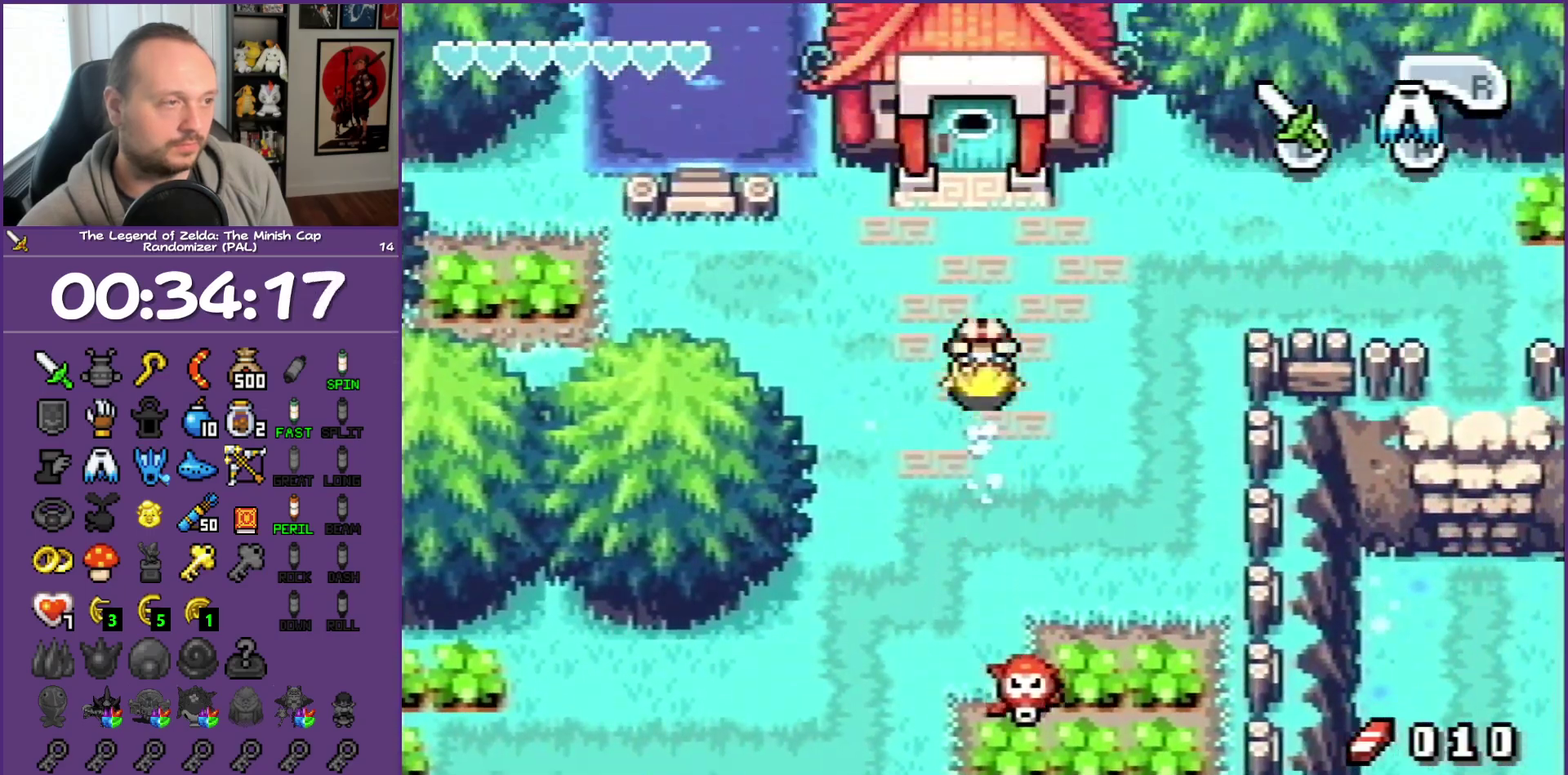
{"buttons": ["DPAD_RIGHT"], "events": [[33, "DPAD_UP", "up"], [217, "R1", "down"], [400, "R1", "up"]]}
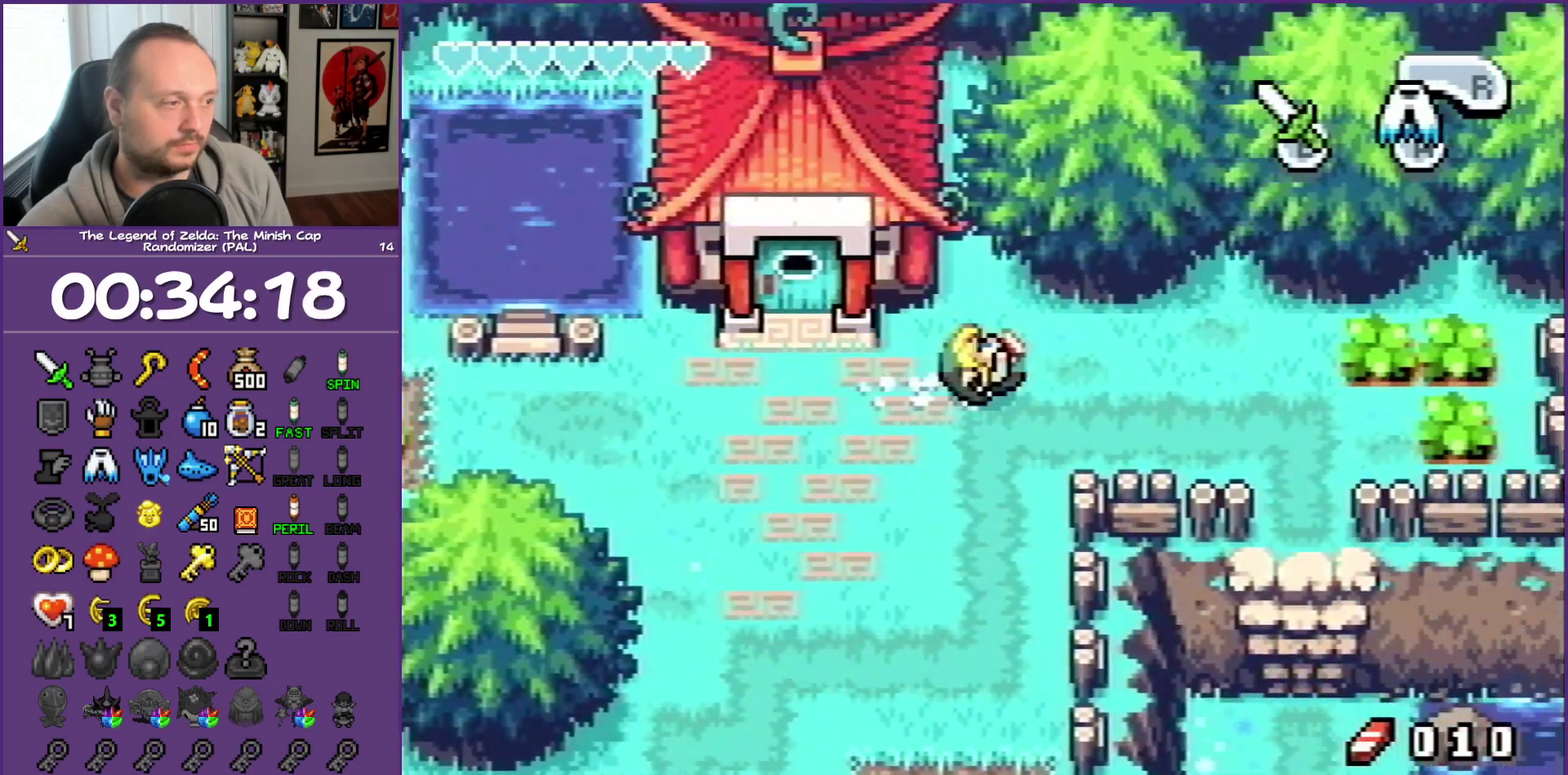
{"buttons": ["DPAD_RIGHT"], "events": []}
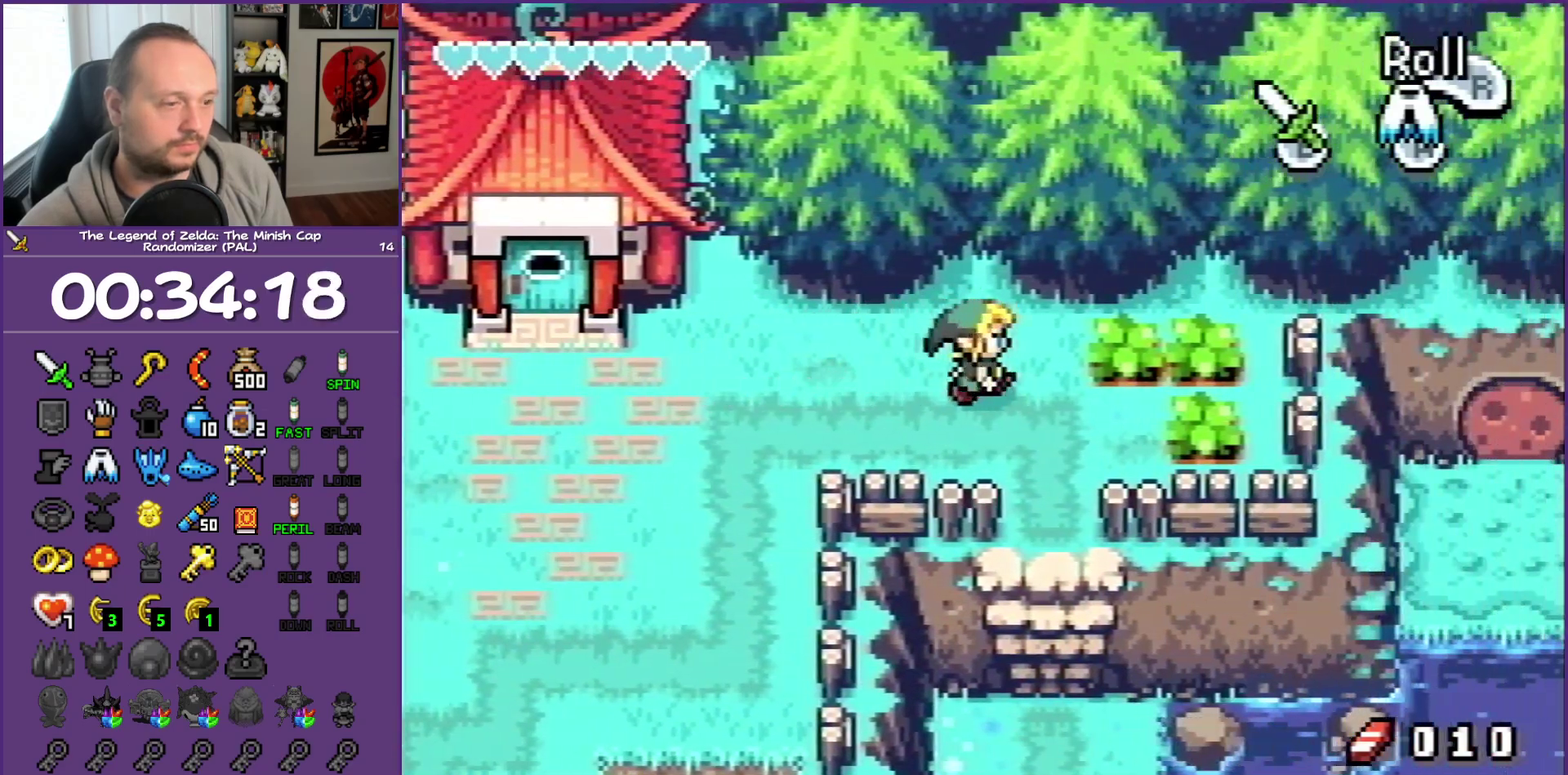
{"buttons": ["DPAD_DOWN"], "events": [[100, "DPAD_DOWN", "down"], [267, "DPAD_RIGHT", "up"], [267, "R1", "down"], [467, "R1", "up"]]}
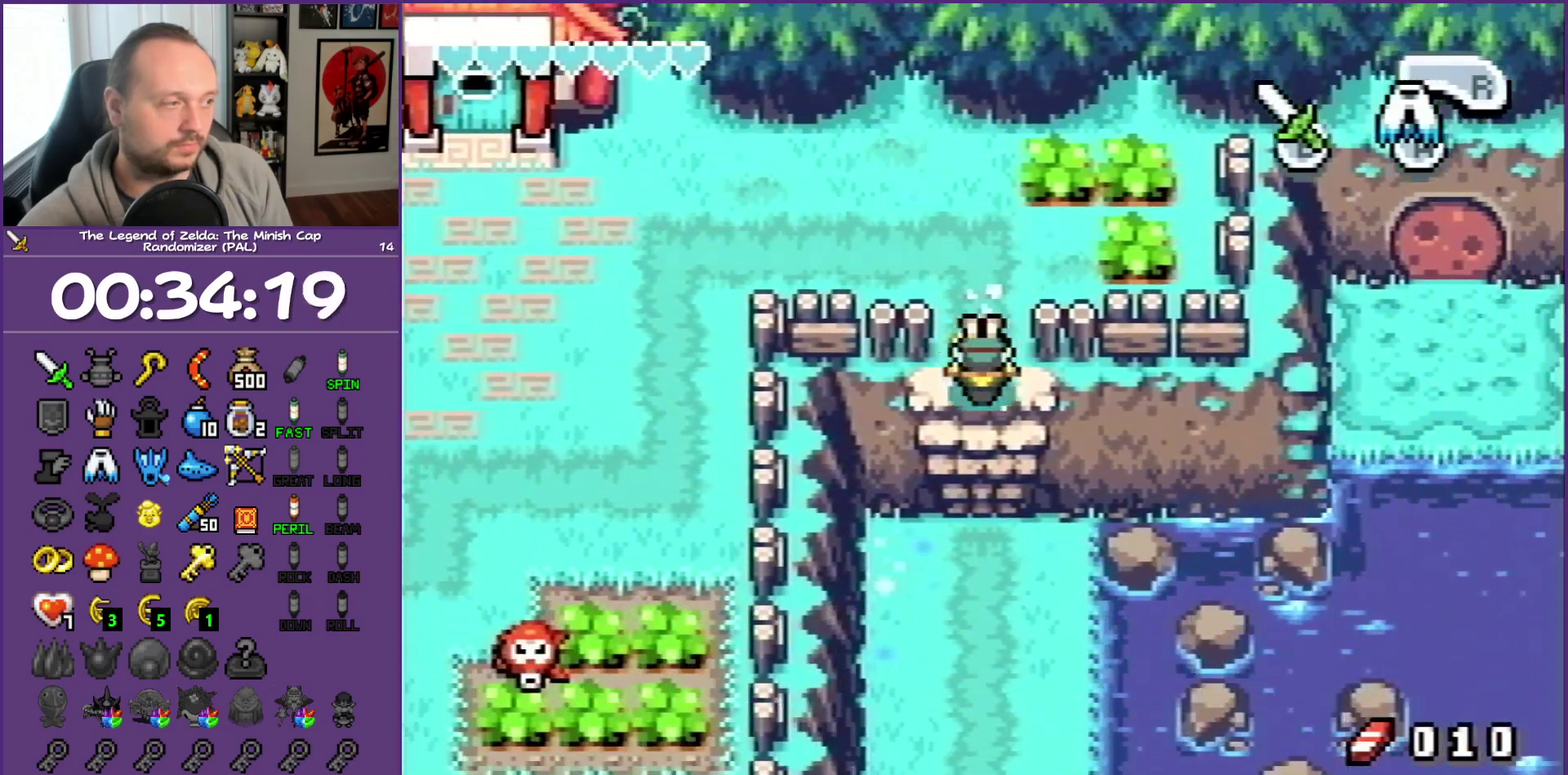
{"buttons": ["R1", "DPAD_DOWN"], "events": [[267, "R1", "down"]]}
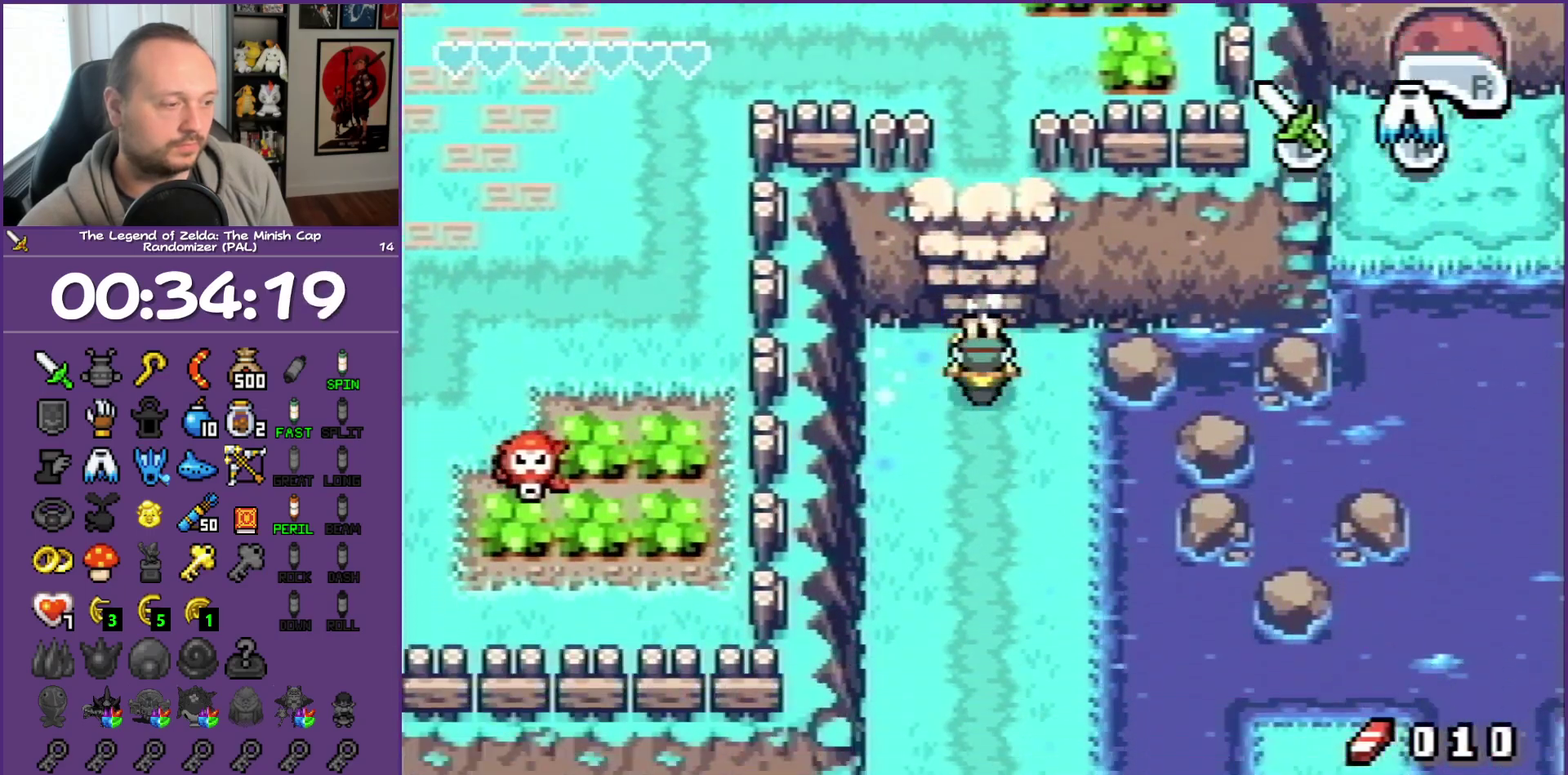
{"buttons": ["DPAD_DOWN", "DPAD_RIGHT"], "events": [[17, "R1", "up"], [317, "DPAD_RIGHT", "down"]]}
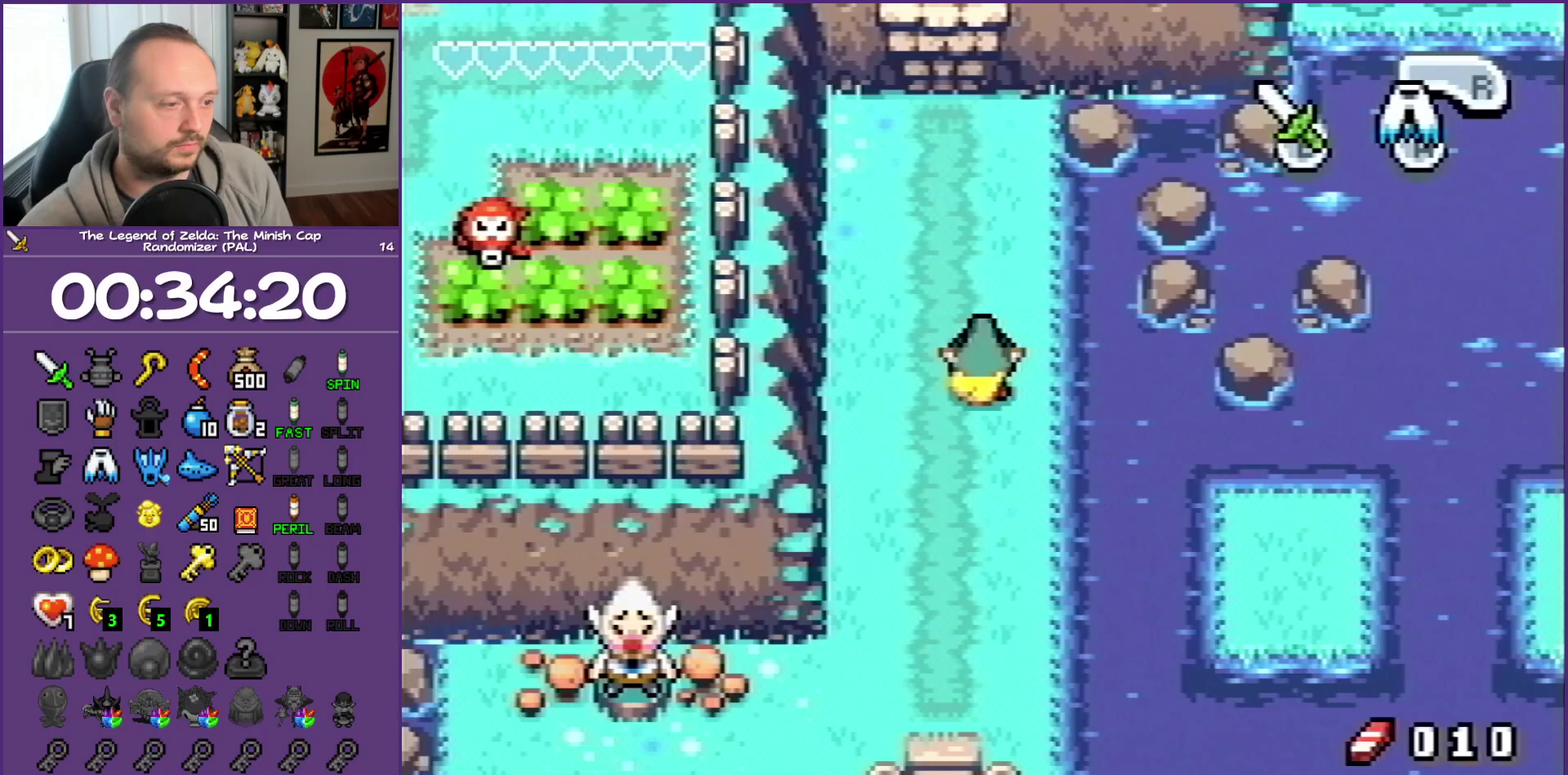
{"buttons": ["DPAD_RIGHT"], "events": [[17, "R1", "down"], [67, "DPAD_DOWN", "up"], [150, "R1", "up"]]}
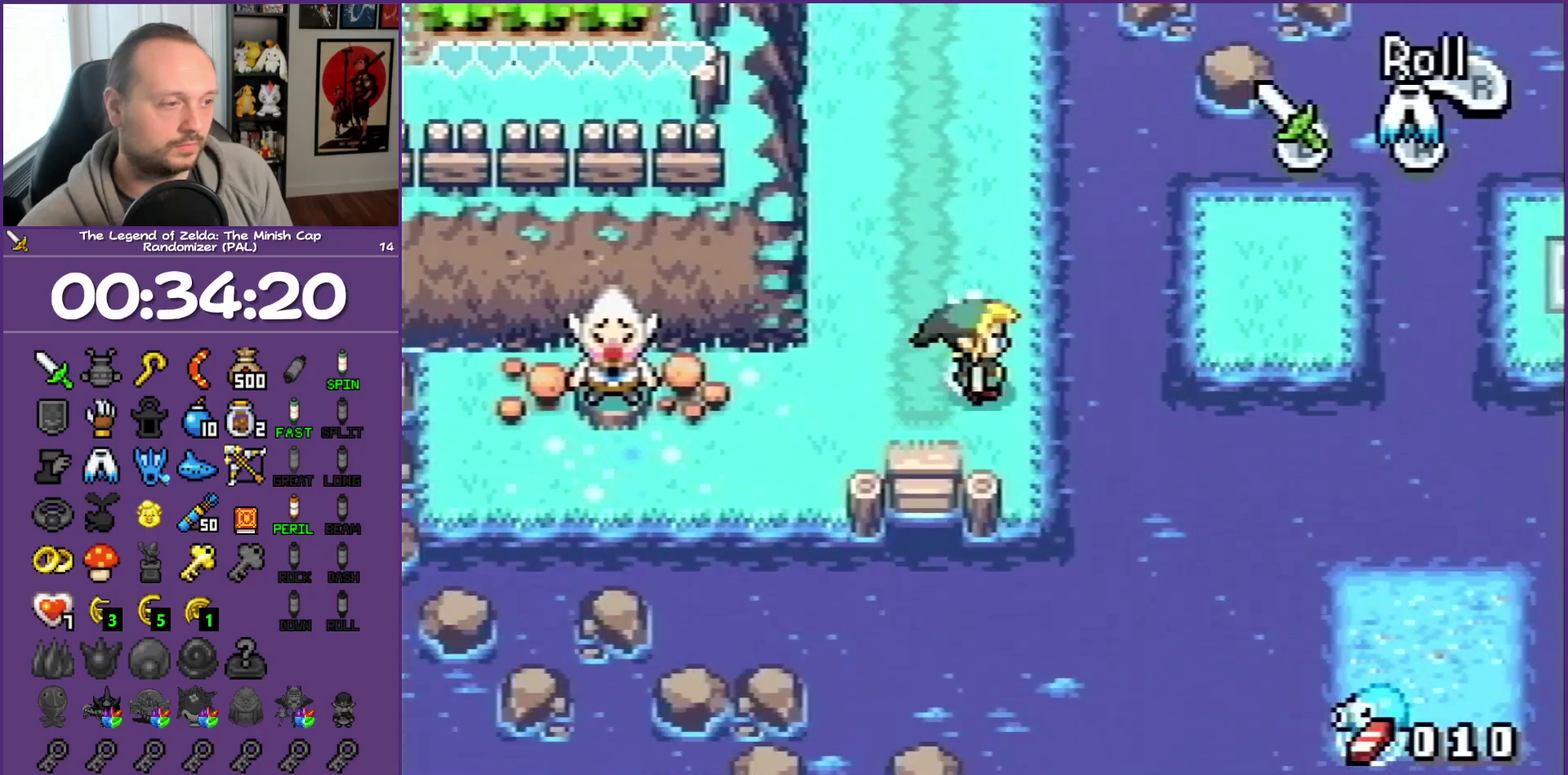
{"buttons": ["DPAD_DOWN", "DPAD_RIGHT"], "events": [[50, "R1", "down"], [100, "R1", "up"], [233, "A", "down"], [283, "DPAD_DOWN", "down"], [333, "A", "up"], [433, "A", "down"], [483, "A", "up"]]}
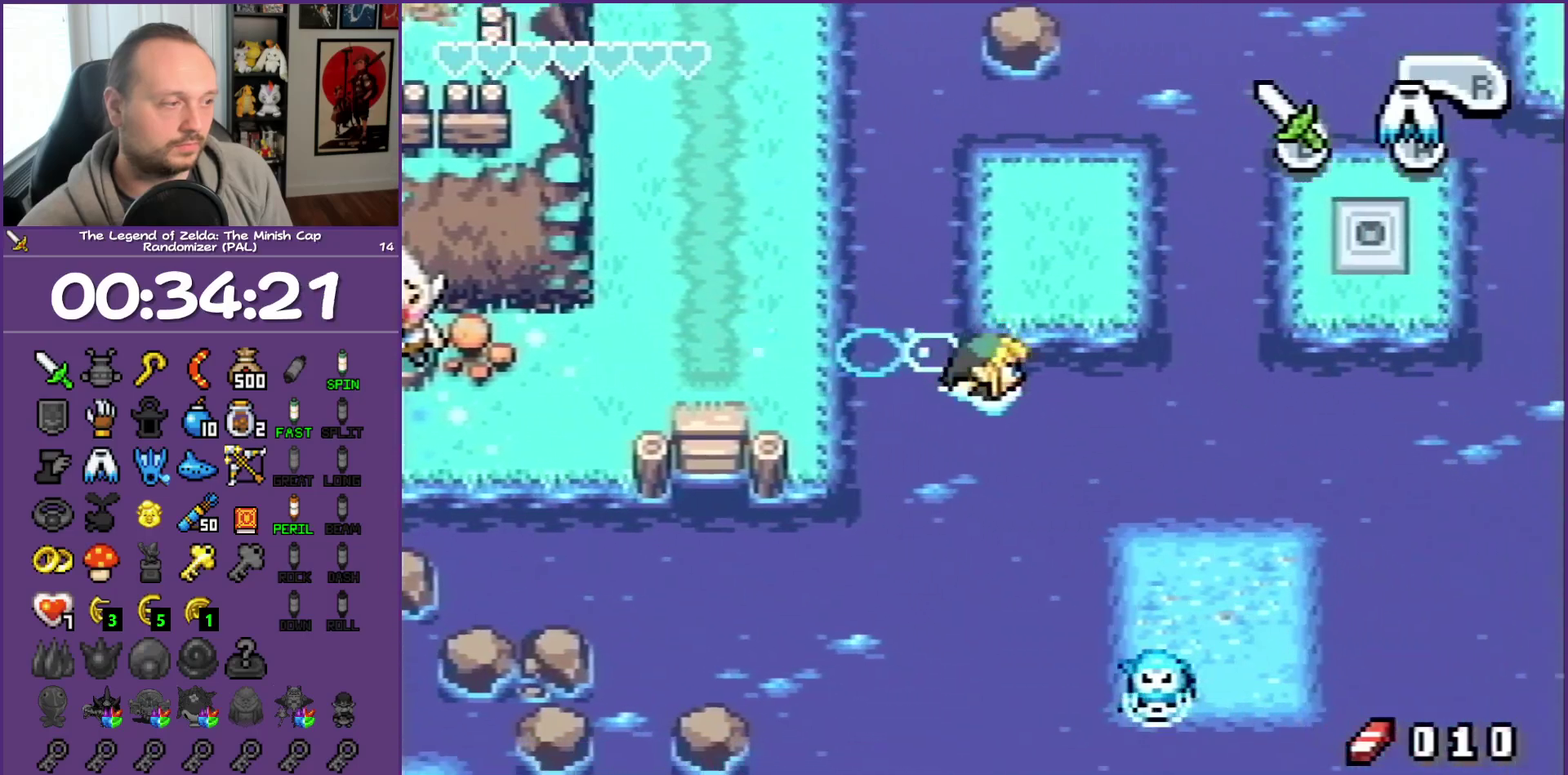
{"buttons": ["A", "DPAD_RIGHT"], "events": [[33, "A", "down"], [150, "A", "up"], [150, "DPAD_DOWN", "up"], [283, "A", "down"], [350, "A", "up"], [450, "A", "down"]]}
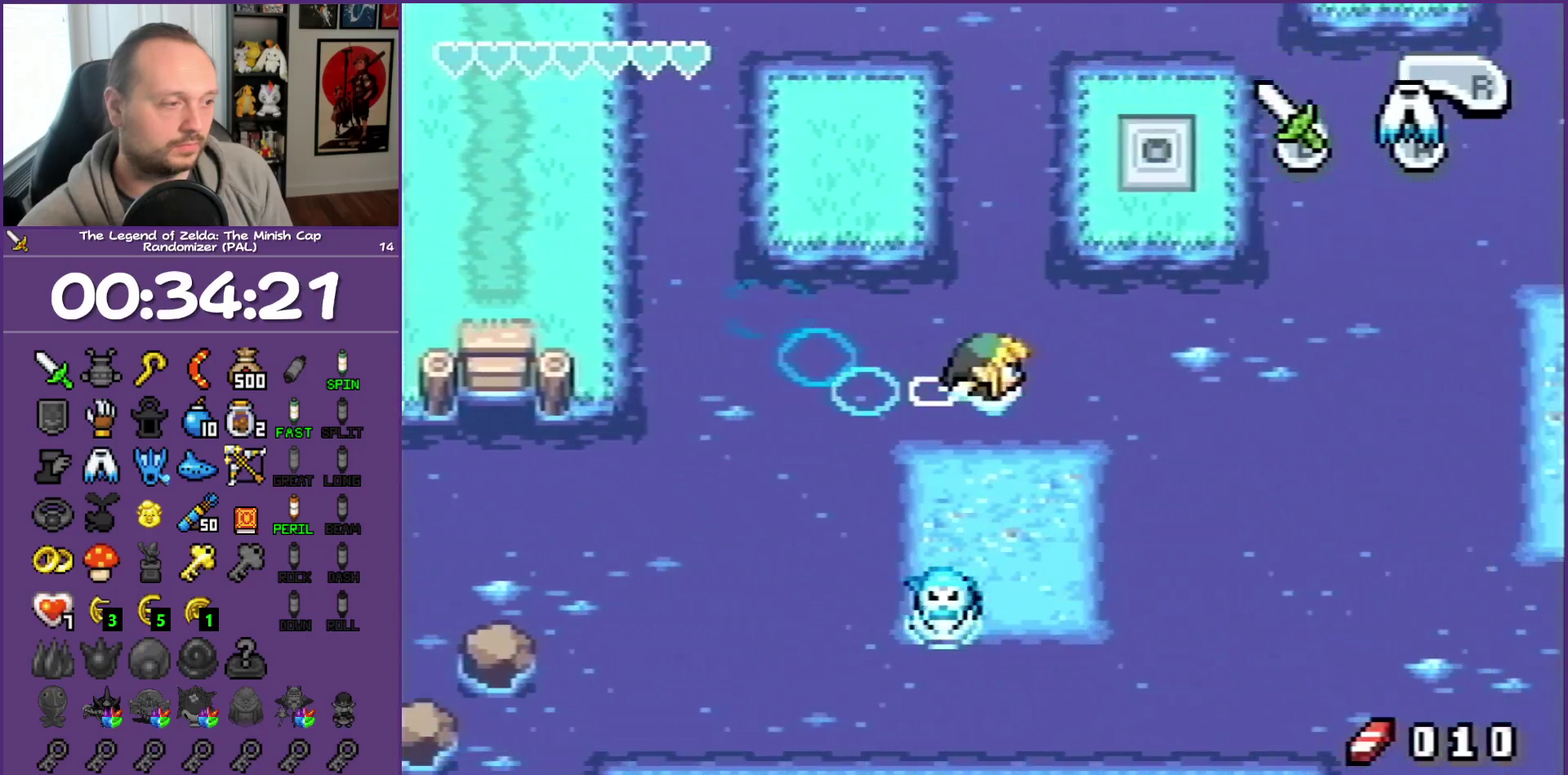
{"buttons": ["A", "DPAD_DOWN", "DPAD_RIGHT"], "events": [[17, "A", "up"], [83, "A", "down"], [250, "A", "up"], [250, "DPAD_DOWN", "down"], [300, "A", "down"]]}
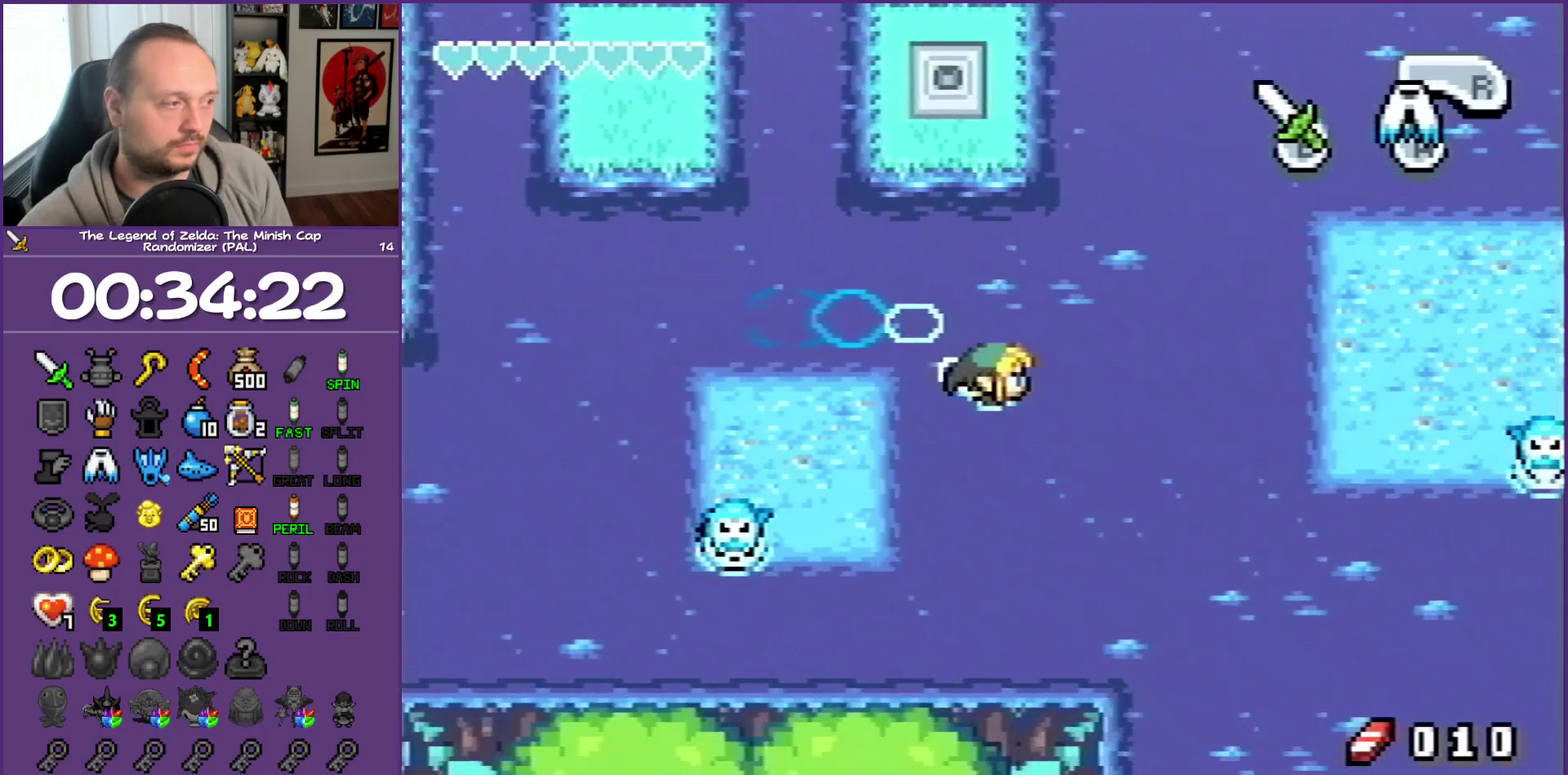
{"buttons": ["DPAD_DOWN", "DPAD_RIGHT"], "events": [[267, "A", "up"], [350, "A", "down"], [483, "A", "up"]]}
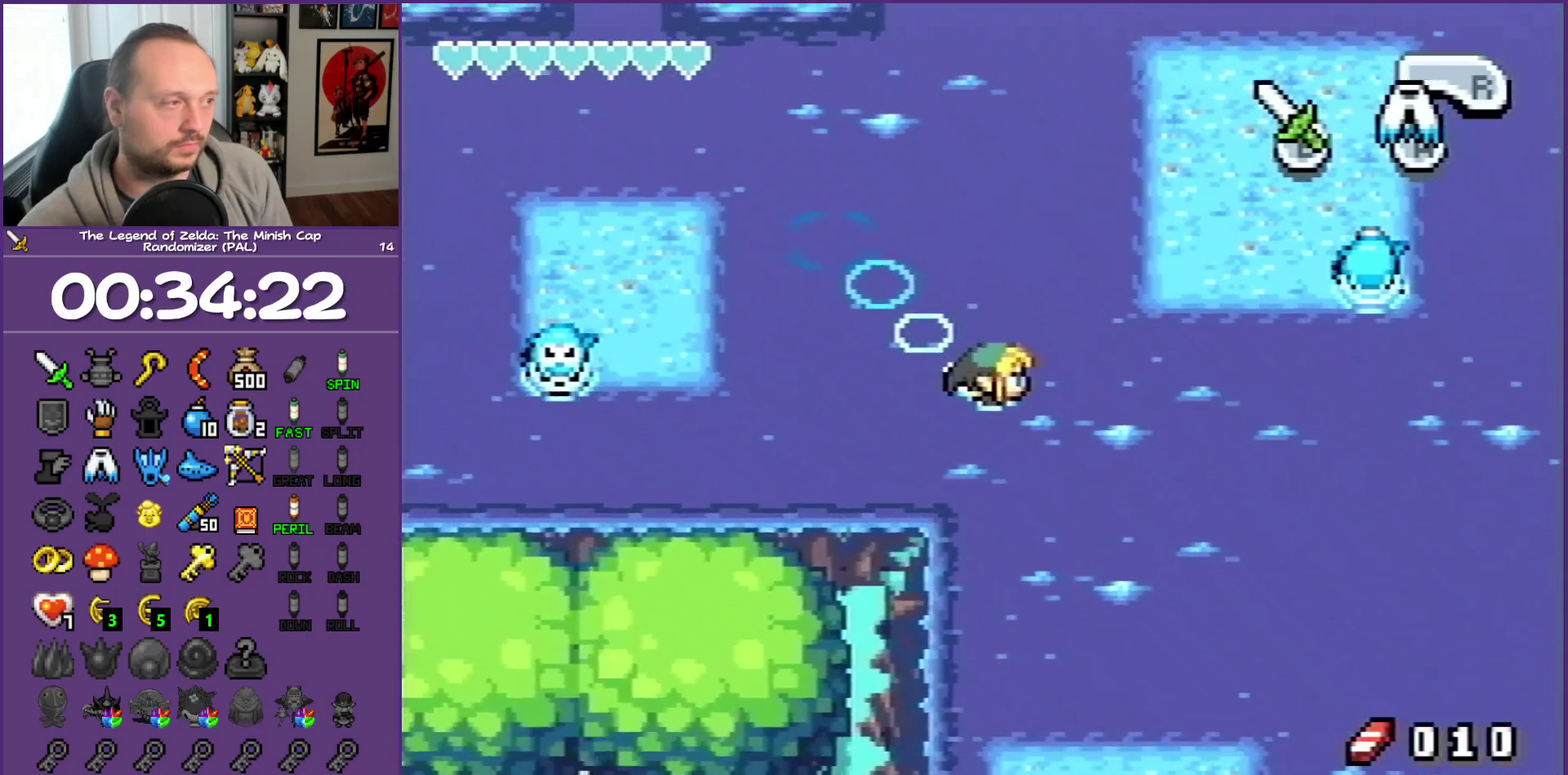
{"buttons": ["A", "DPAD_DOWN", "DPAD_RIGHT"], "events": [[33, "A", "down"]]}
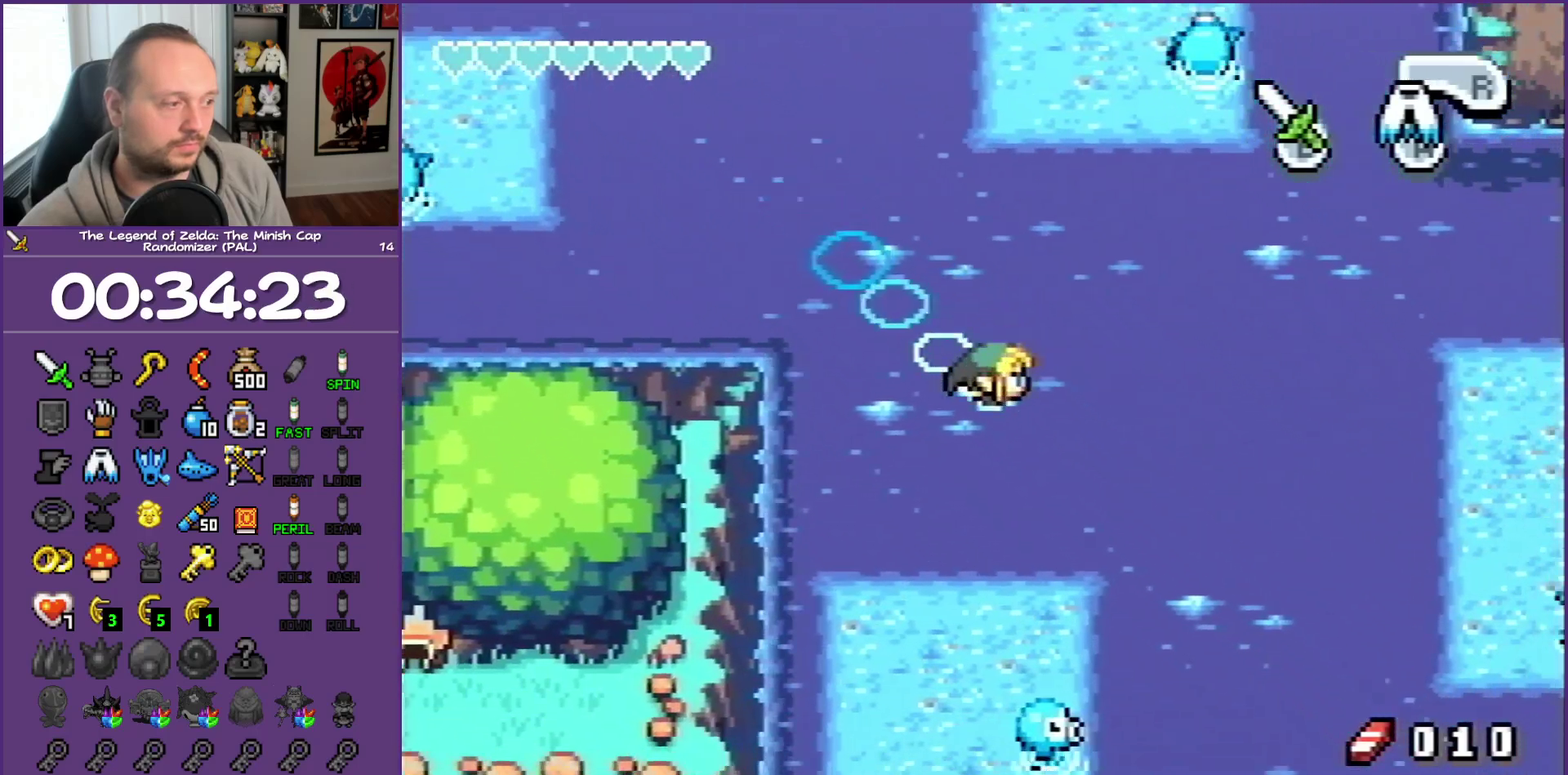
{"buttons": ["DPAD_DOWN", "DPAD_RIGHT"], "events": [[100, "A", "up"], [150, "A", "down"], [417, "A", "up"]]}
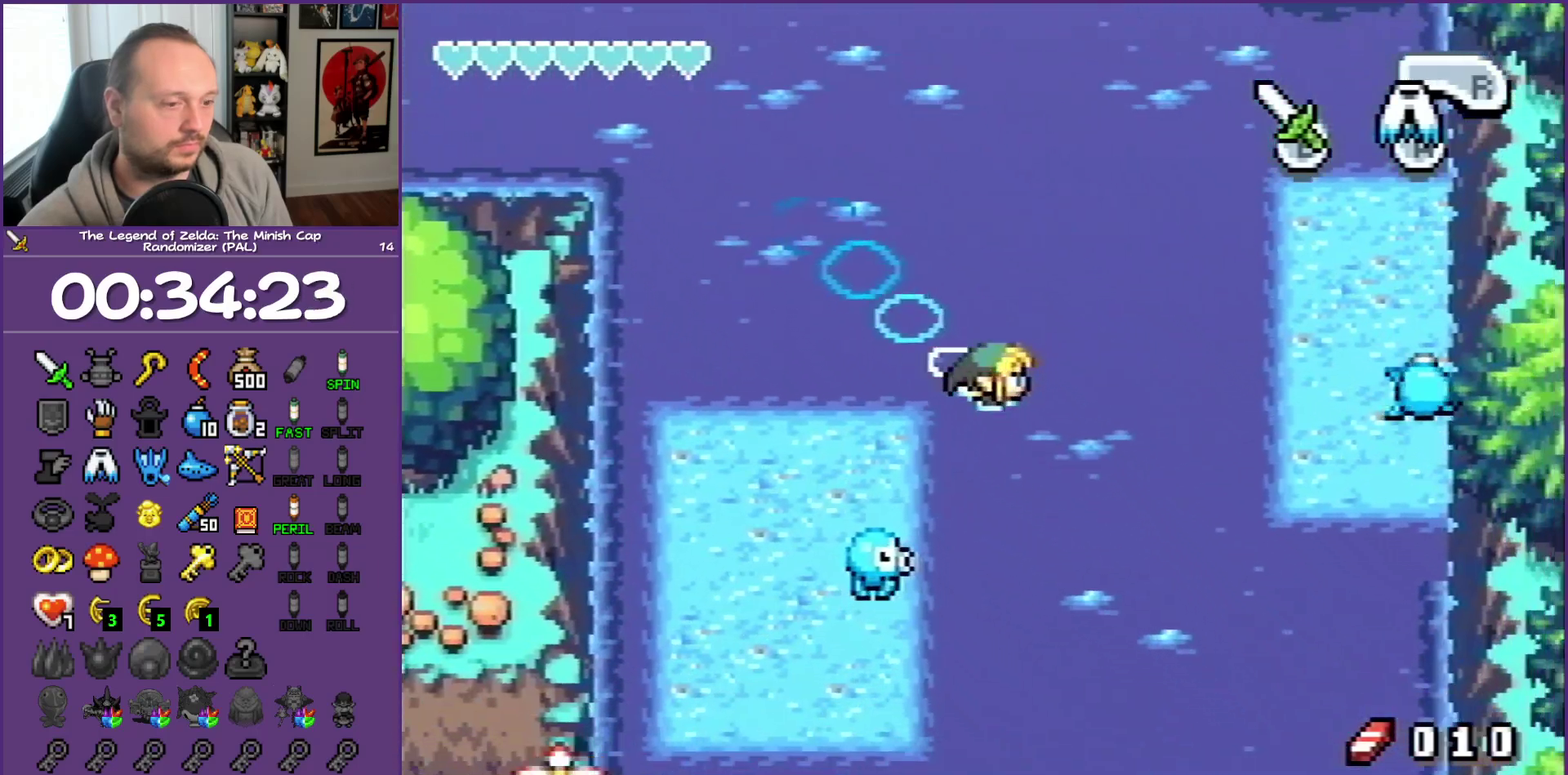
{"buttons": ["A", "DPAD_DOWN"], "events": [[67, "A", "down"], [117, "DPAD_RIGHT", "up"]]}